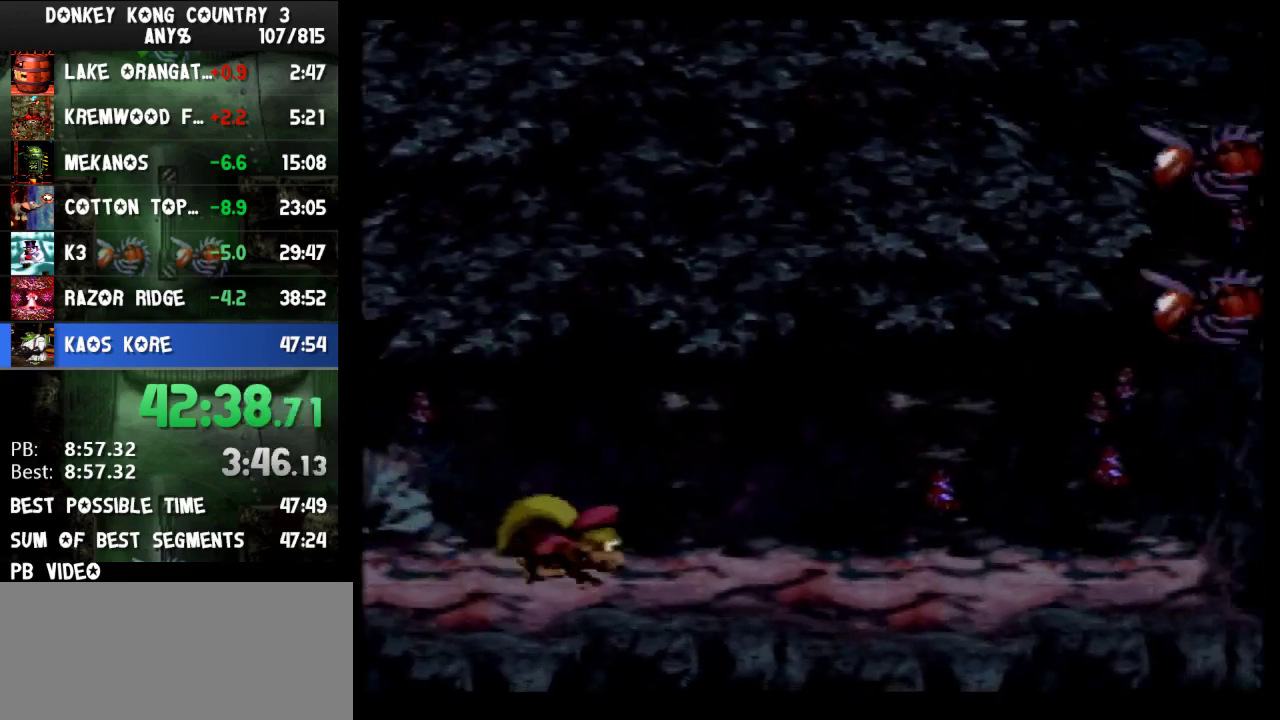
Gameplay with a controller (Nintendo layout); each line is a JSON object with the inputs held at the frame after it. "events" lists button and stick changes between this image and that frame as [ms after this image, input, new state], when the widget could be followed in between. Not read: L3 R3.
{"buttons": ["Y", "DPAD_RIGHT"], "events": []}
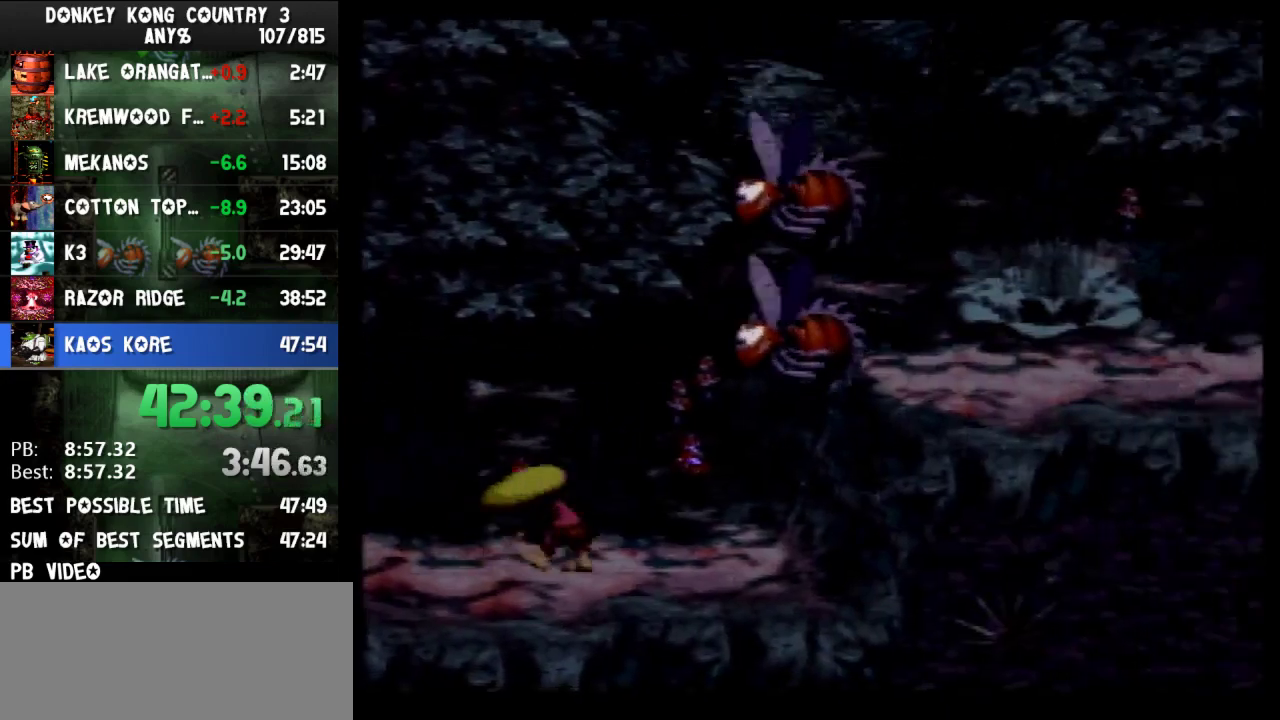
{"buttons": ["Y", "DPAD_RIGHT"], "events": [[33, "B", "down"], [333, "B", "up"], [333, "DPAD_RIGHT", "up"], [433, "DPAD_RIGHT", "down"]]}
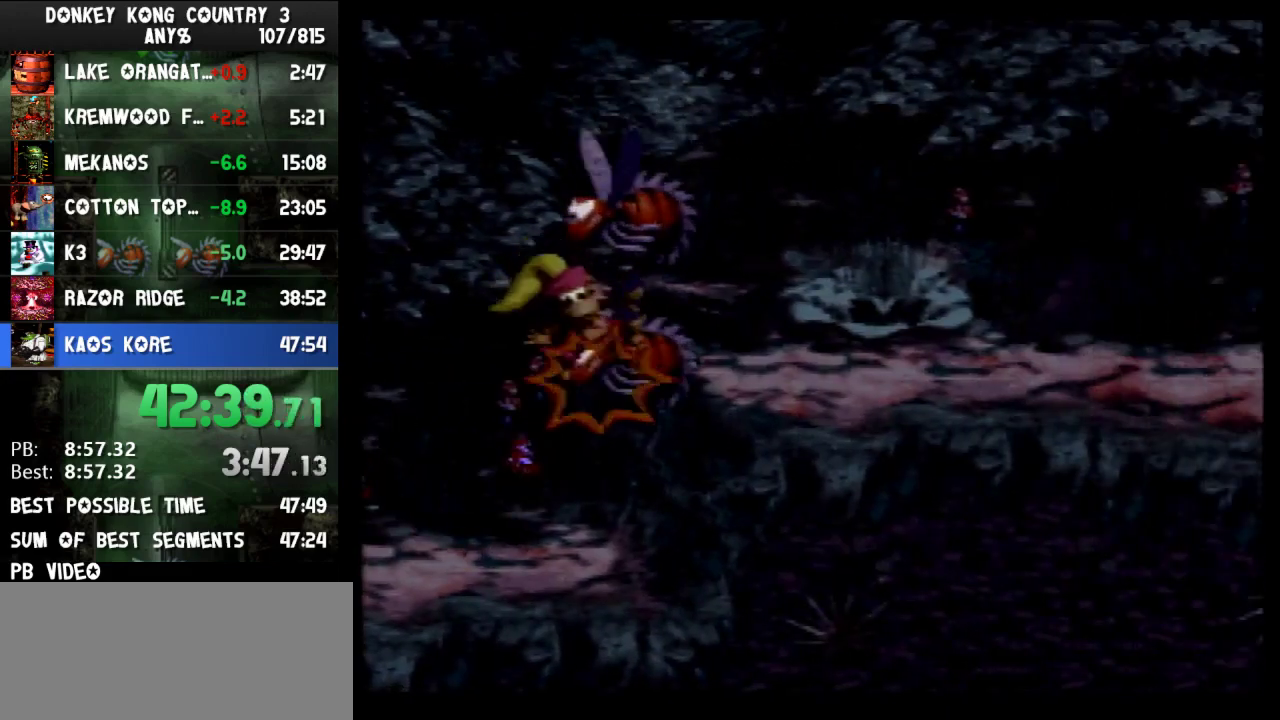
{"buttons": ["Y", "DPAD_RIGHT"], "events": []}
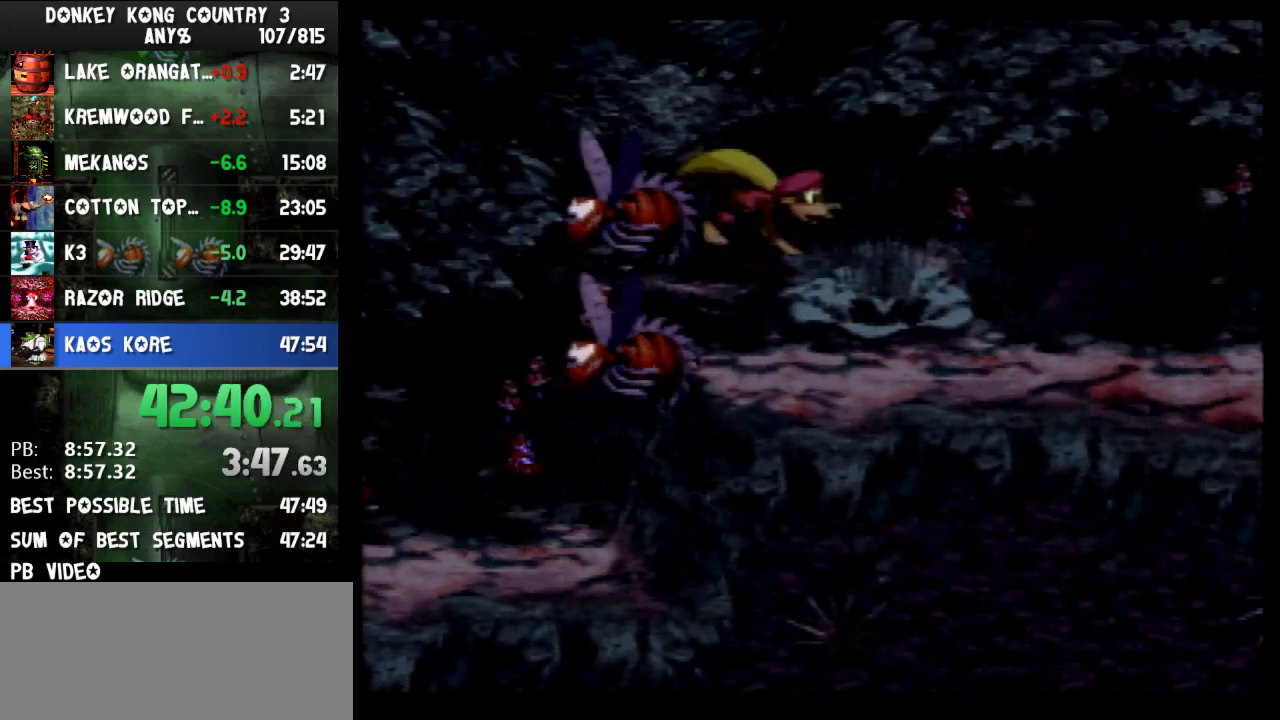
{"buttons": ["Y", "DPAD_RIGHT"], "events": []}
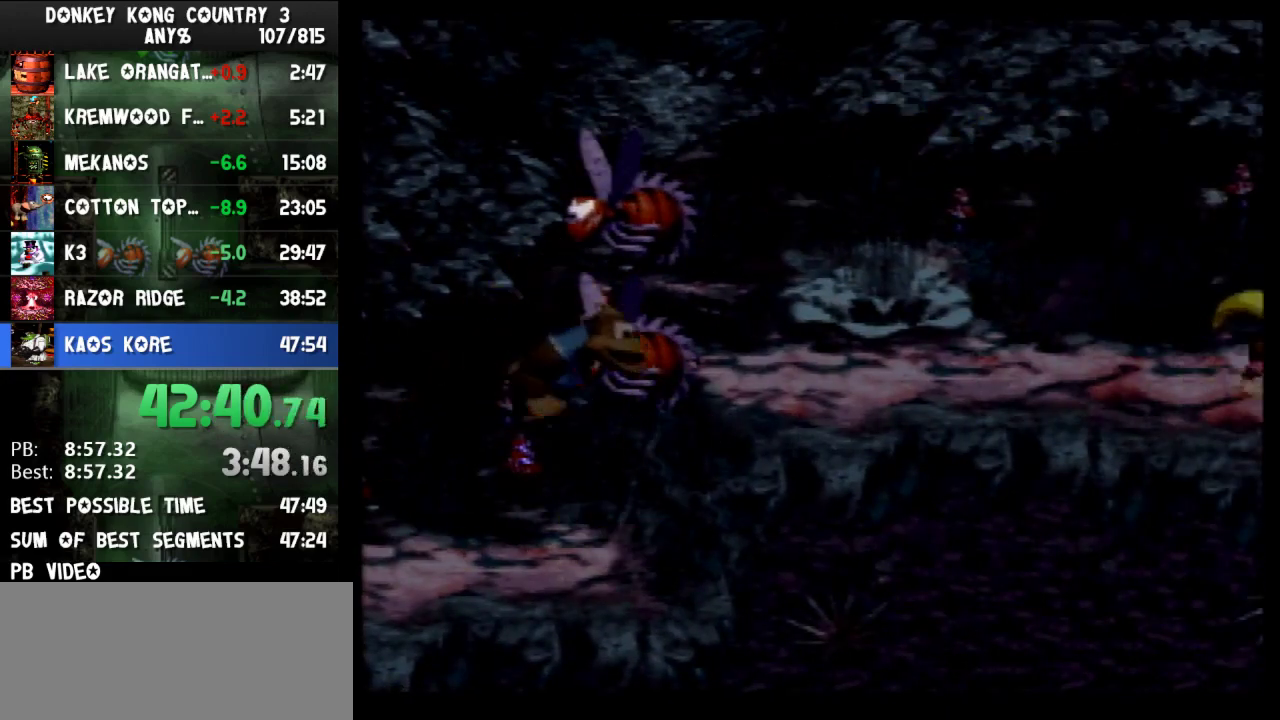
{"buttons": ["Y", "DPAD_RIGHT"], "events": []}
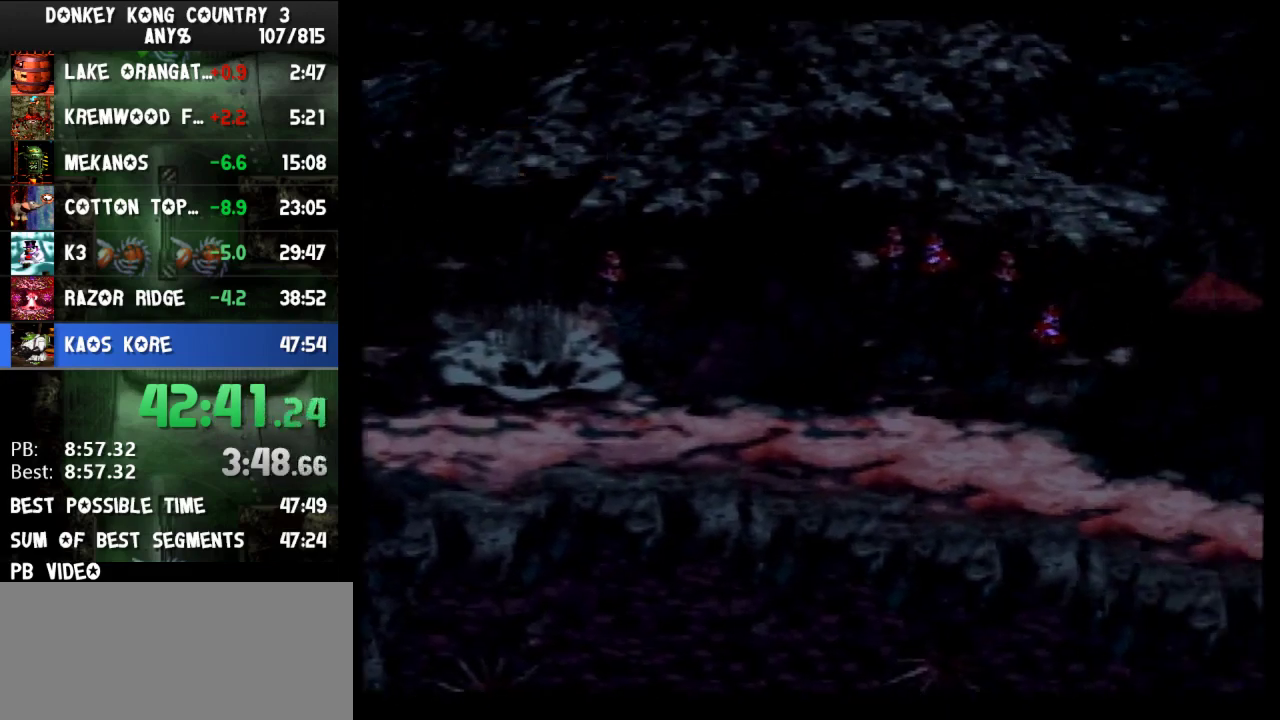
{"buttons": ["Y", "DPAD_RIGHT"], "events": []}
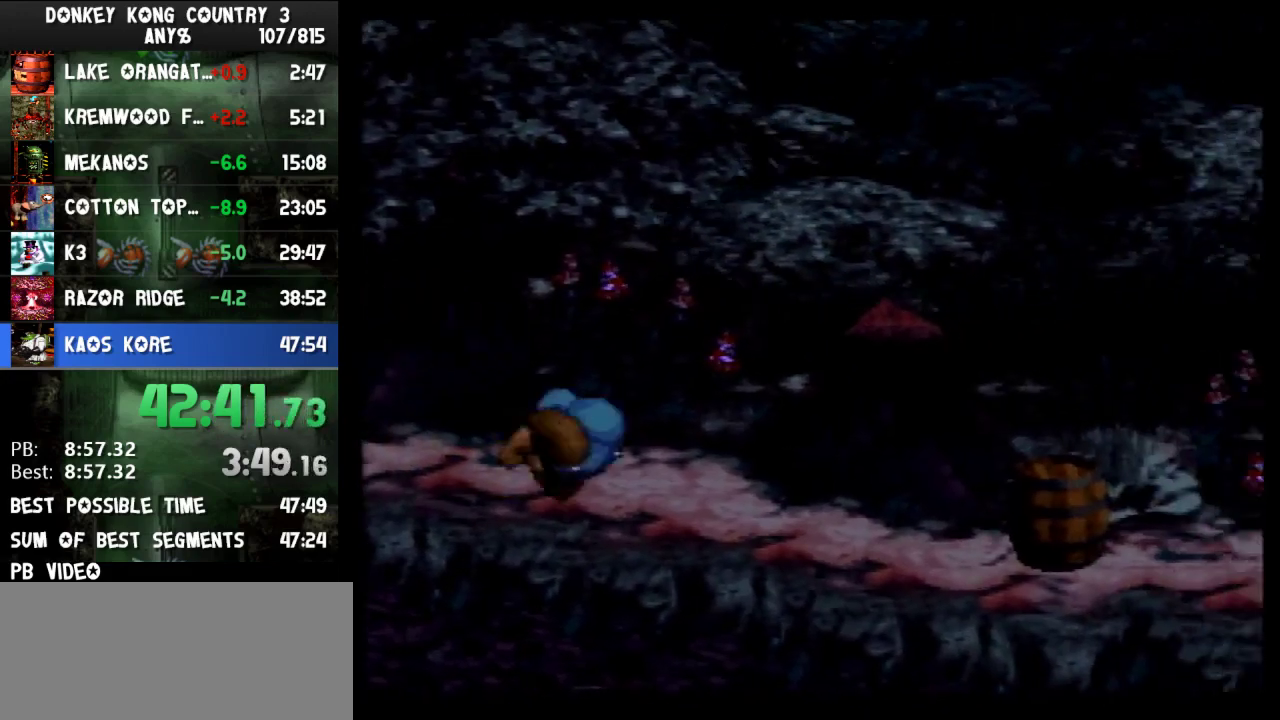
{"buttons": ["Y", "DPAD_RIGHT"], "events": [[167, "B", "down"], [400, "B", "up"]]}
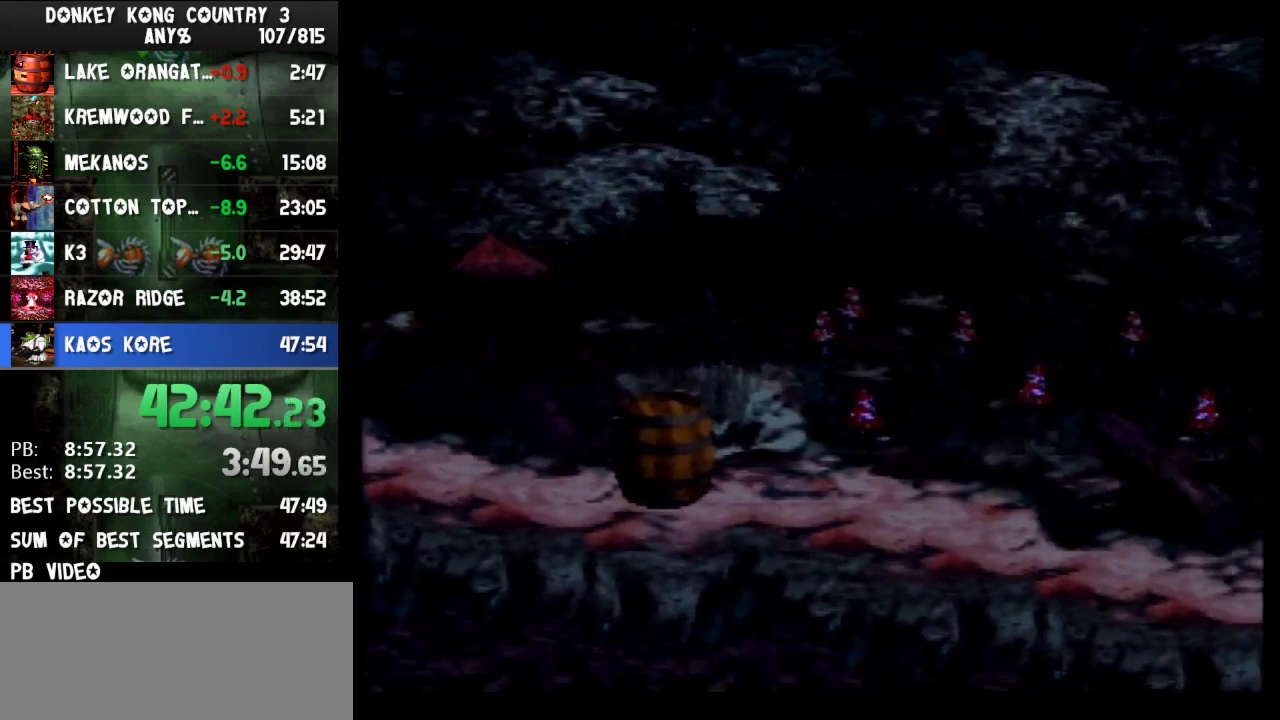
{"buttons": ["Y", "DPAD_RIGHT"], "events": []}
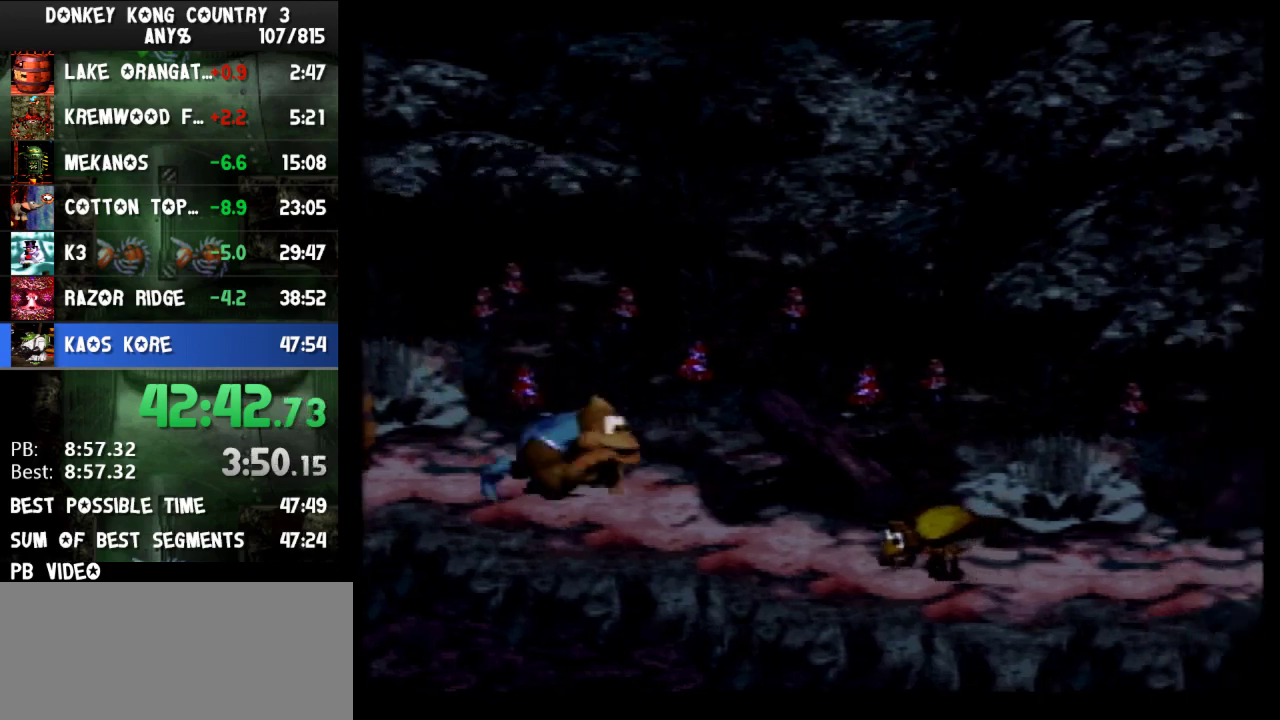
{"buttons": ["Y", "DPAD_RIGHT"], "events": [[67, "Y", "up"], [133, "Y", "down"]]}
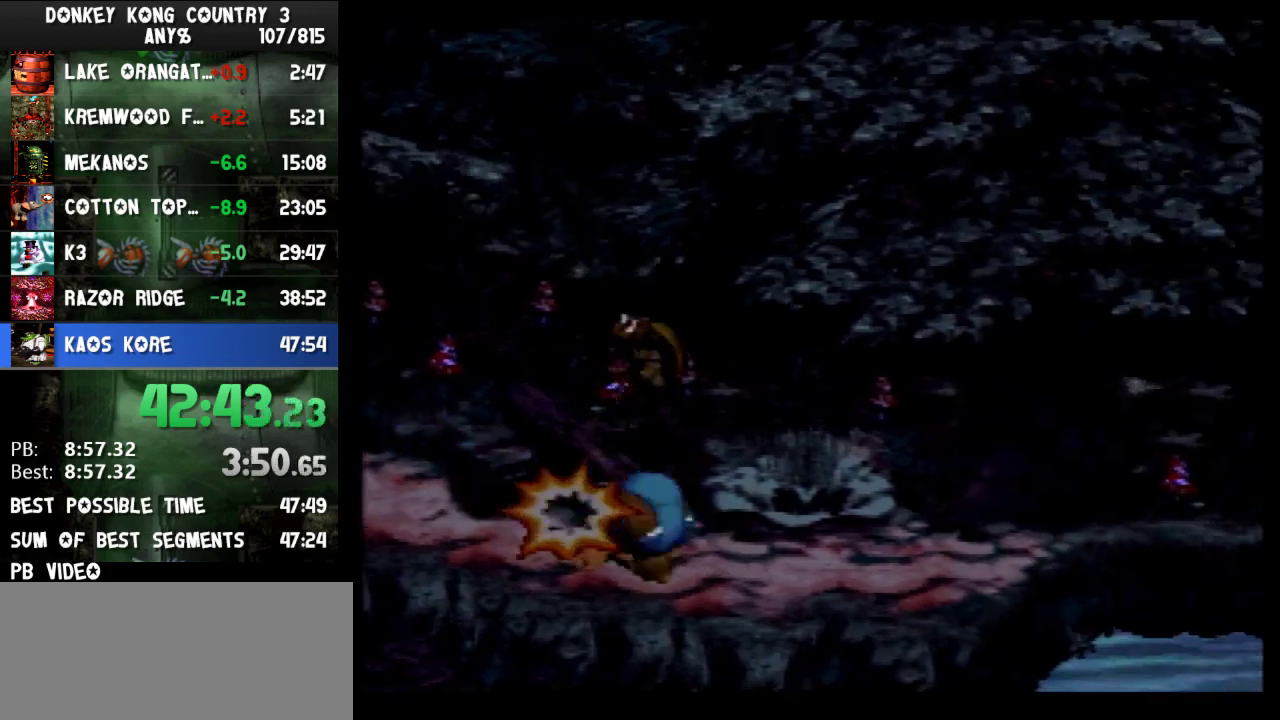
{"buttons": ["Y", "DPAD_RIGHT"], "events": []}
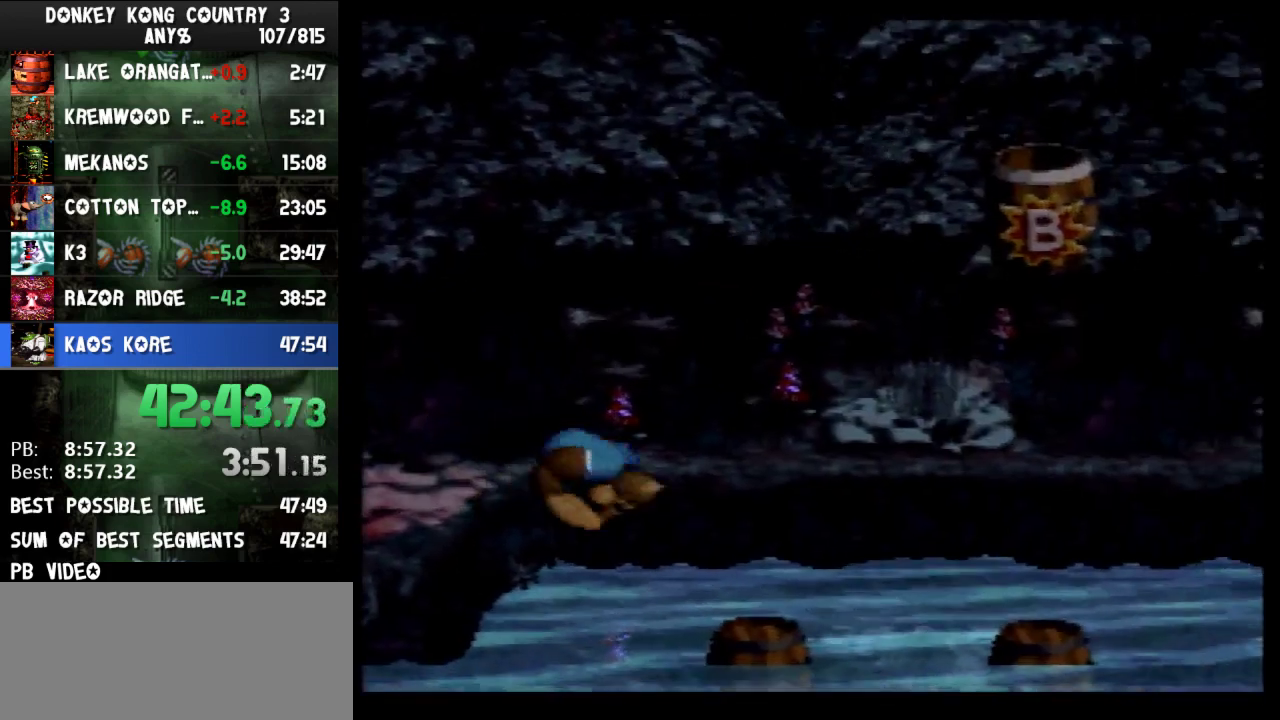
{"buttons": ["Y", "DPAD_RIGHT"], "events": []}
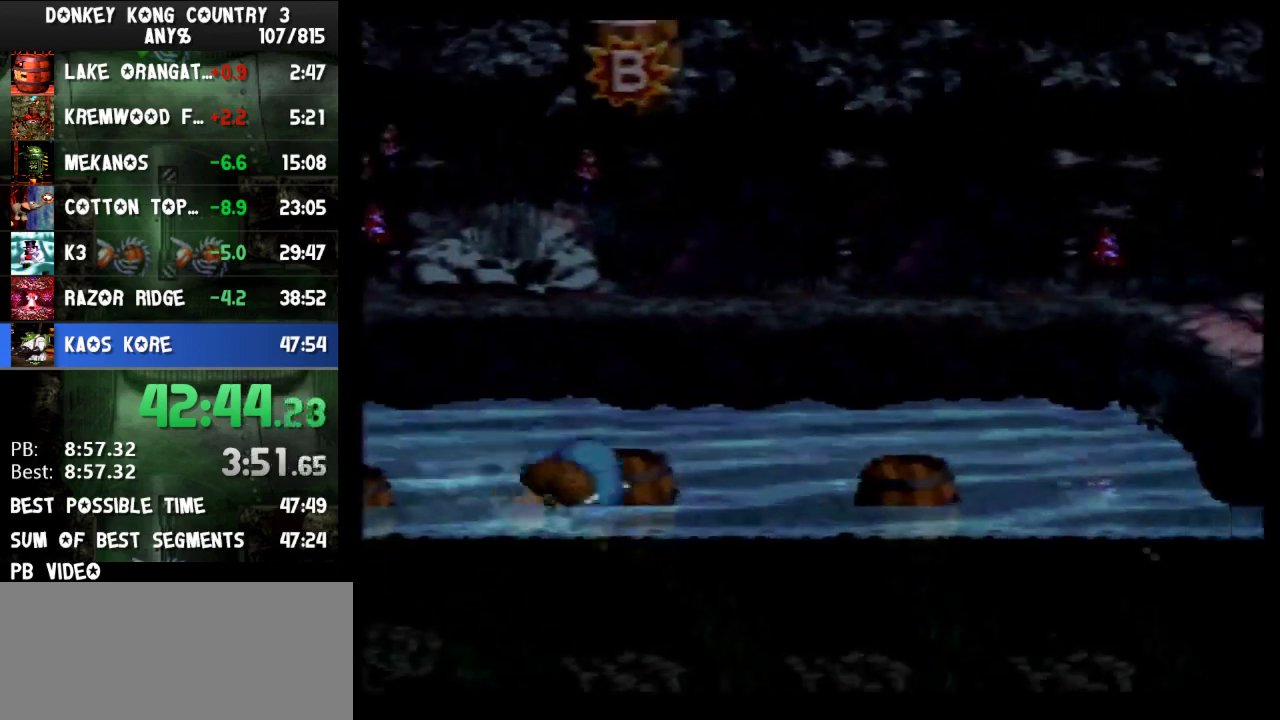
{"buttons": ["Y", "DPAD_RIGHT"], "events": []}
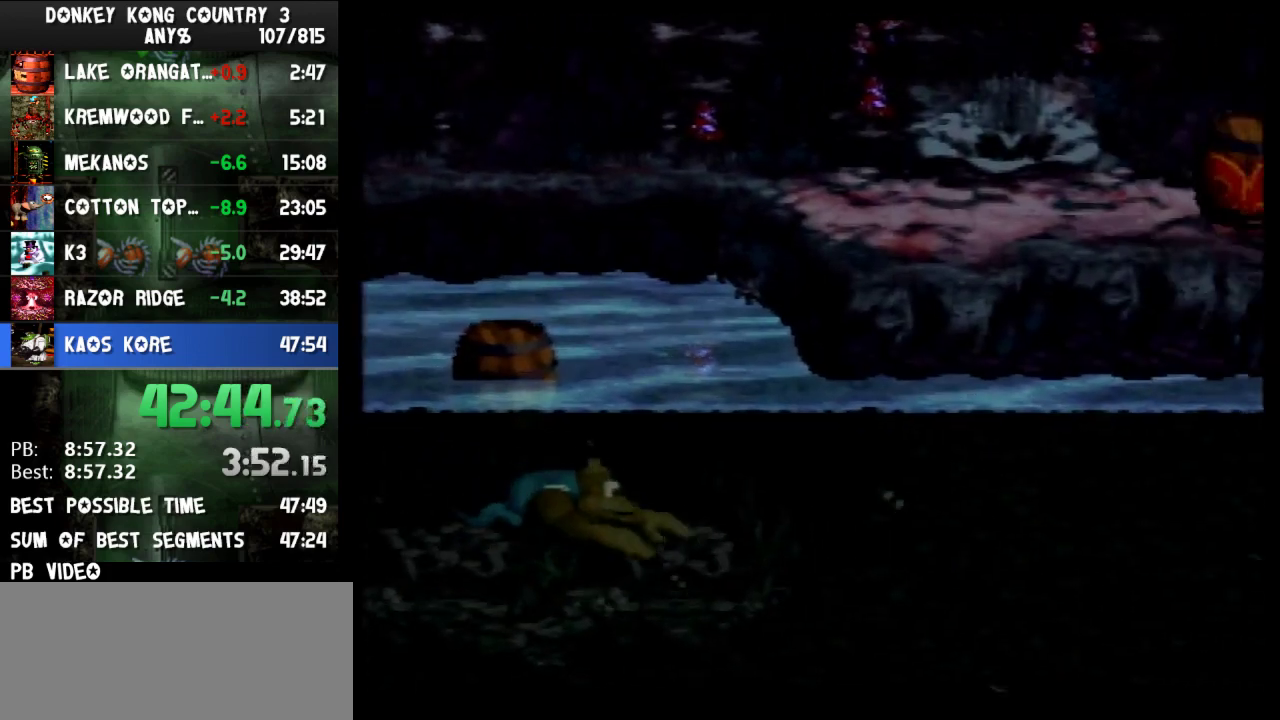
{"buttons": ["B", "Y", "DPAD_RIGHT"], "events": [[33, "DPAD_UP", "down"], [67, "B", "down"], [233, "DPAD_UP", "up"]]}
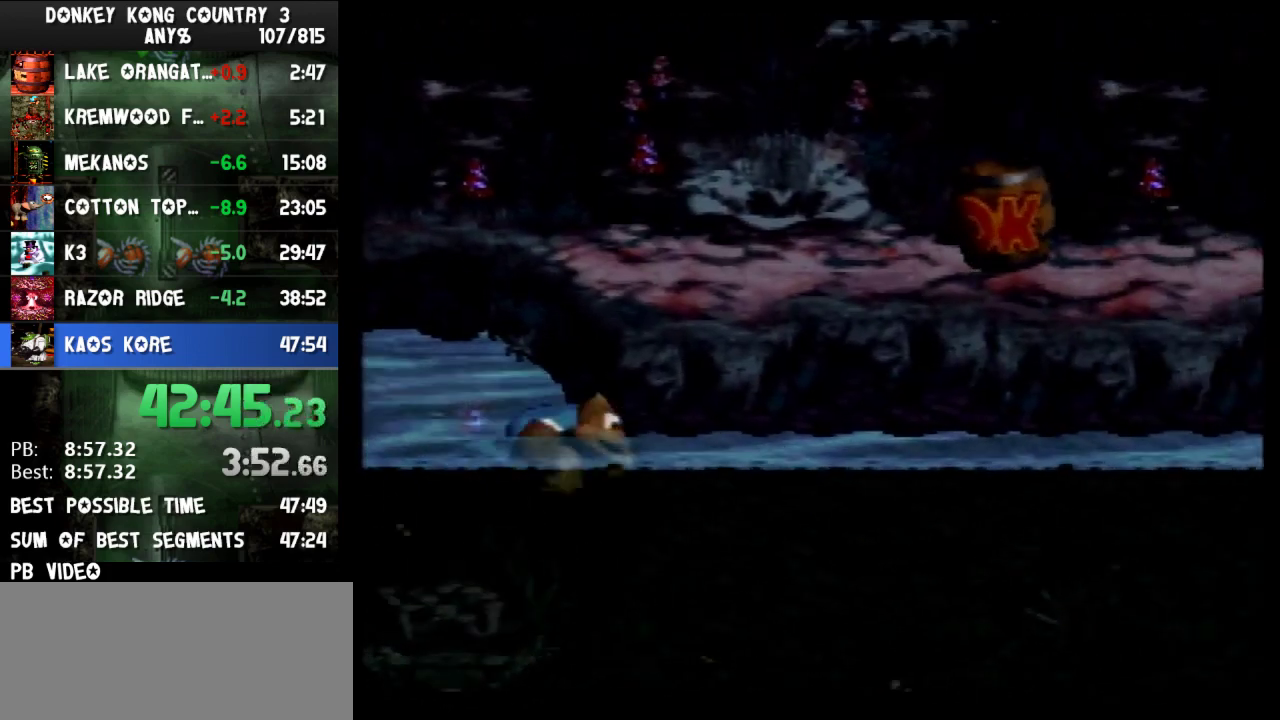
{"buttons": ["B", "Y", "DPAD_RIGHT"], "events": [[67, "B", "up"], [233, "B", "down"]]}
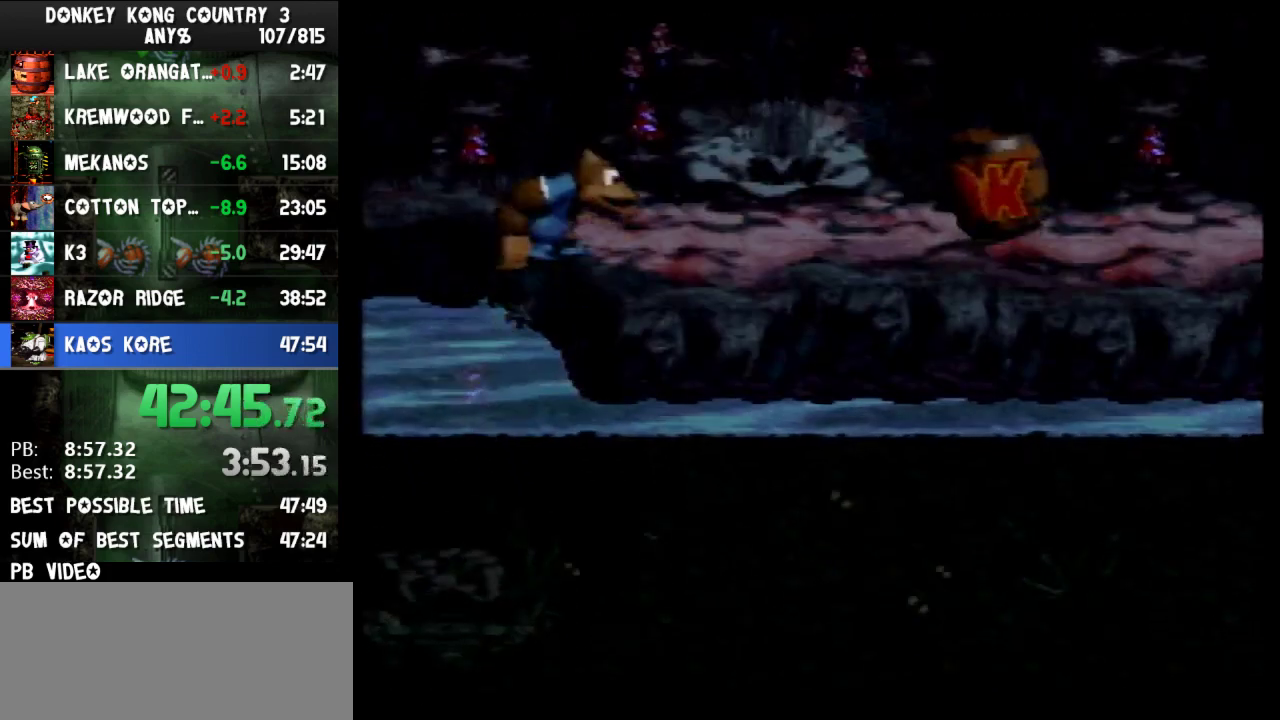
{"buttons": ["Y", "DPAD_RIGHT"], "events": [[133, "B", "up"]]}
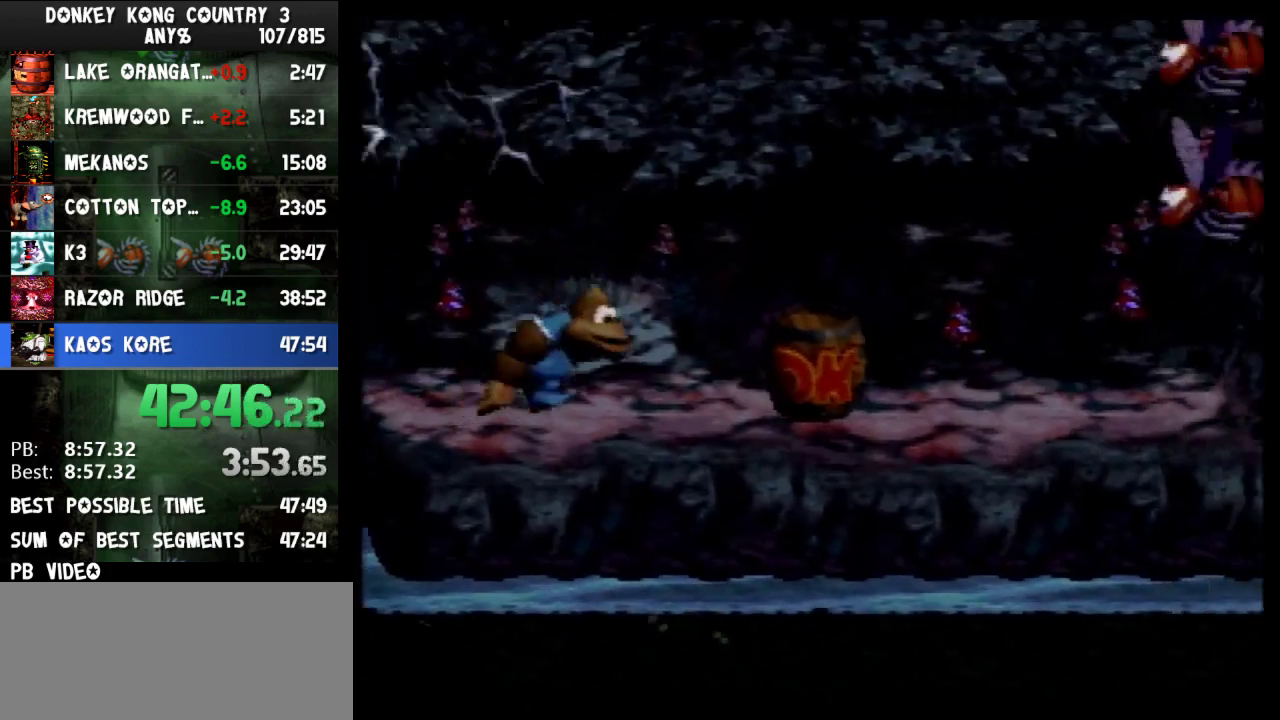
{"buttons": ["Y", "DPAD_RIGHT"], "events": []}
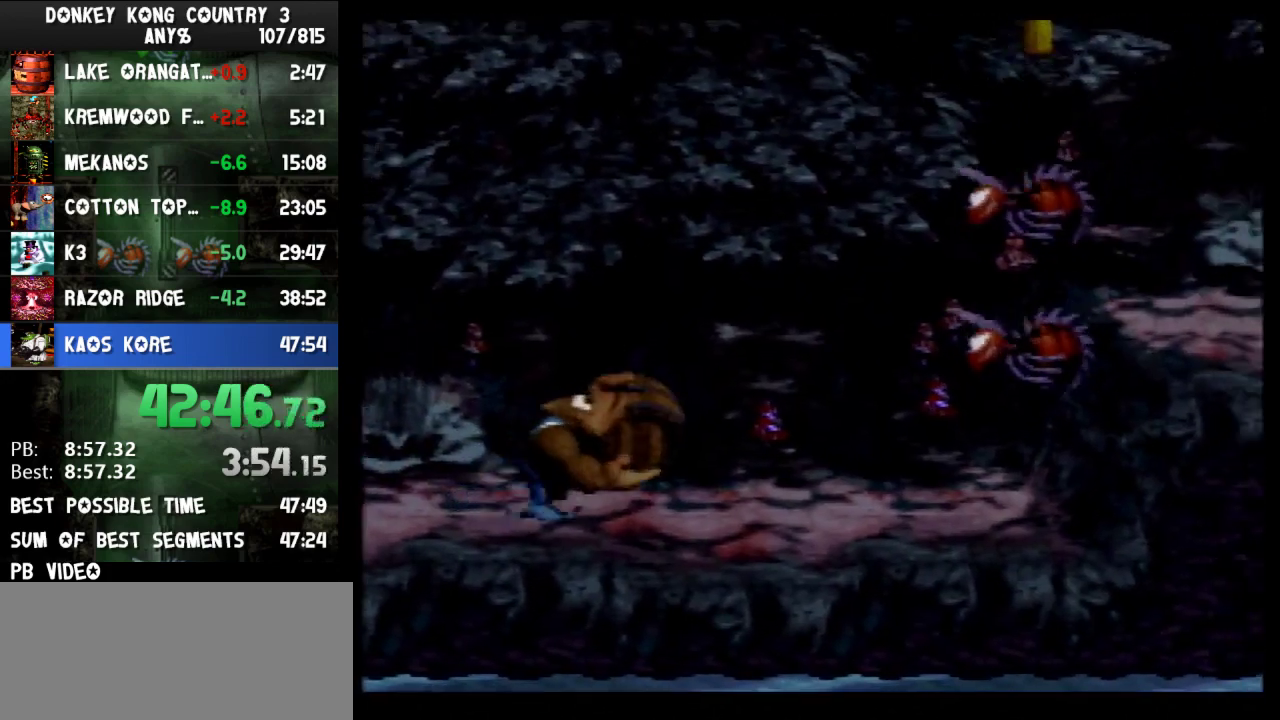
{"buttons": ["B", "Y", "DPAD_RIGHT"], "events": [[500, "B", "down"]]}
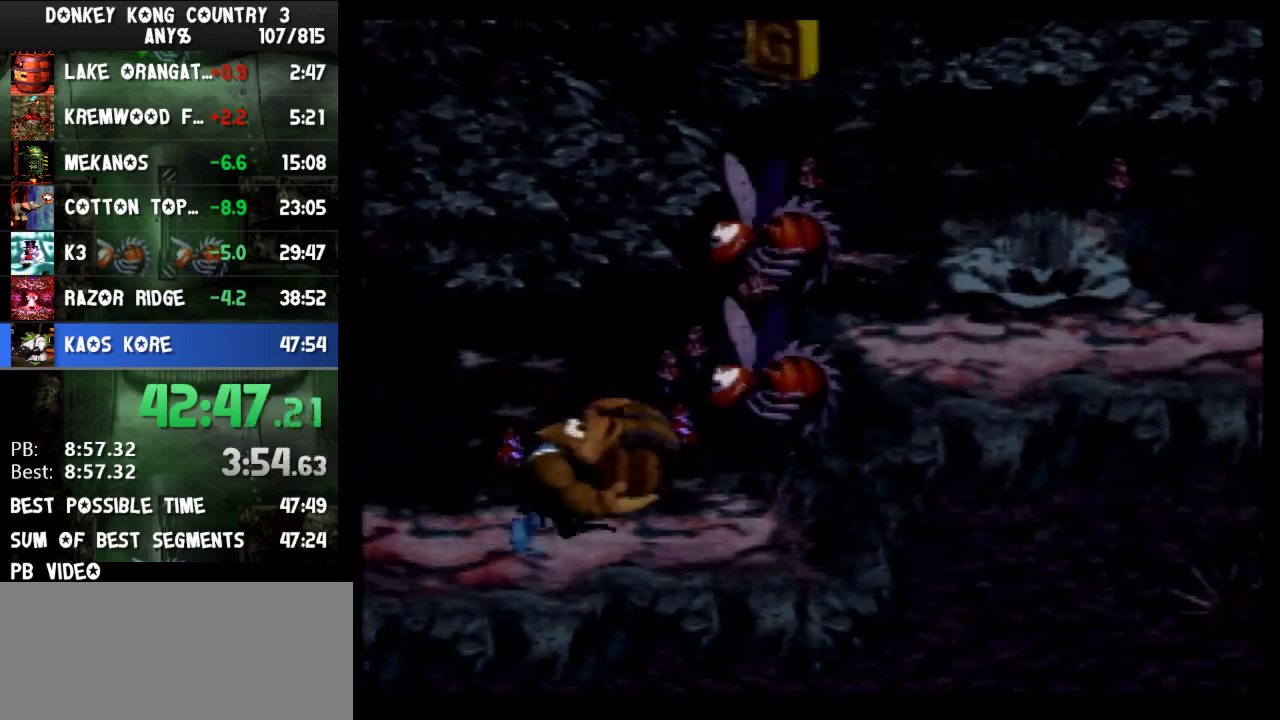
{"buttons": ["Y", "DPAD_RIGHT"], "events": [[233, "B", "up"], [300, "DPAD_RIGHT", "up"], [433, "DPAD_RIGHT", "down"]]}
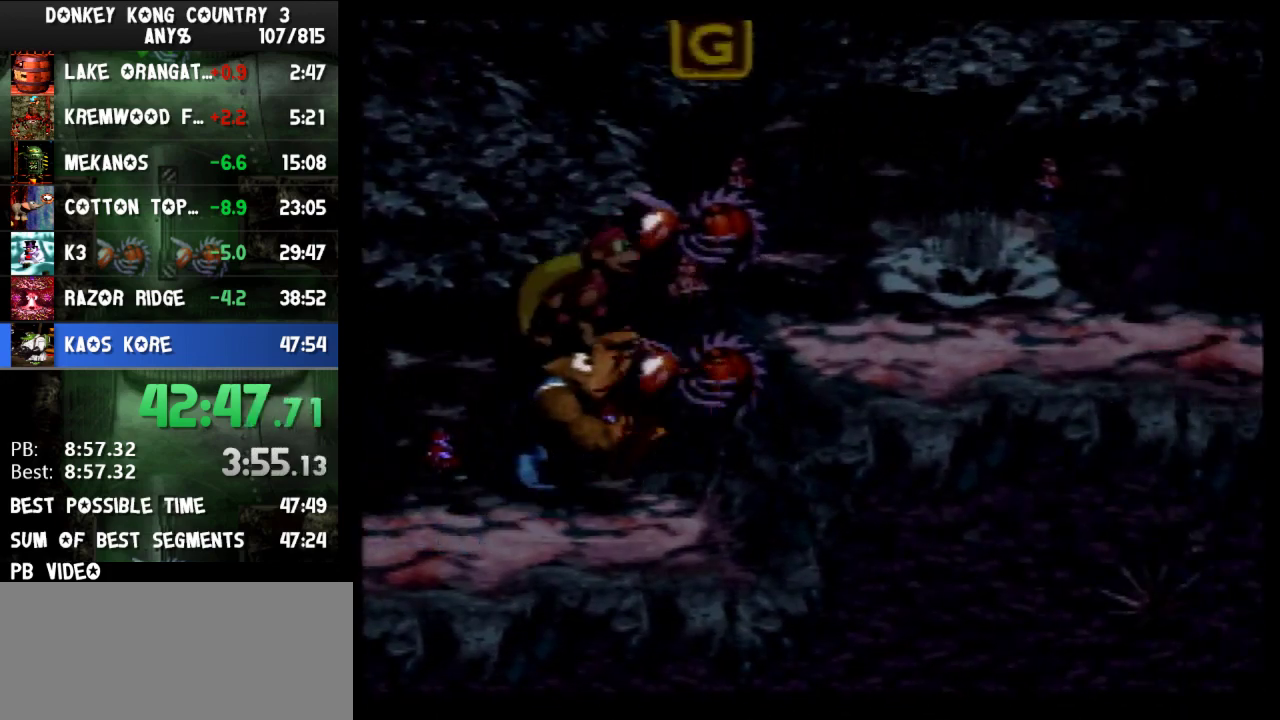
{"buttons": ["Y", "DPAD_RIGHT"], "events": []}
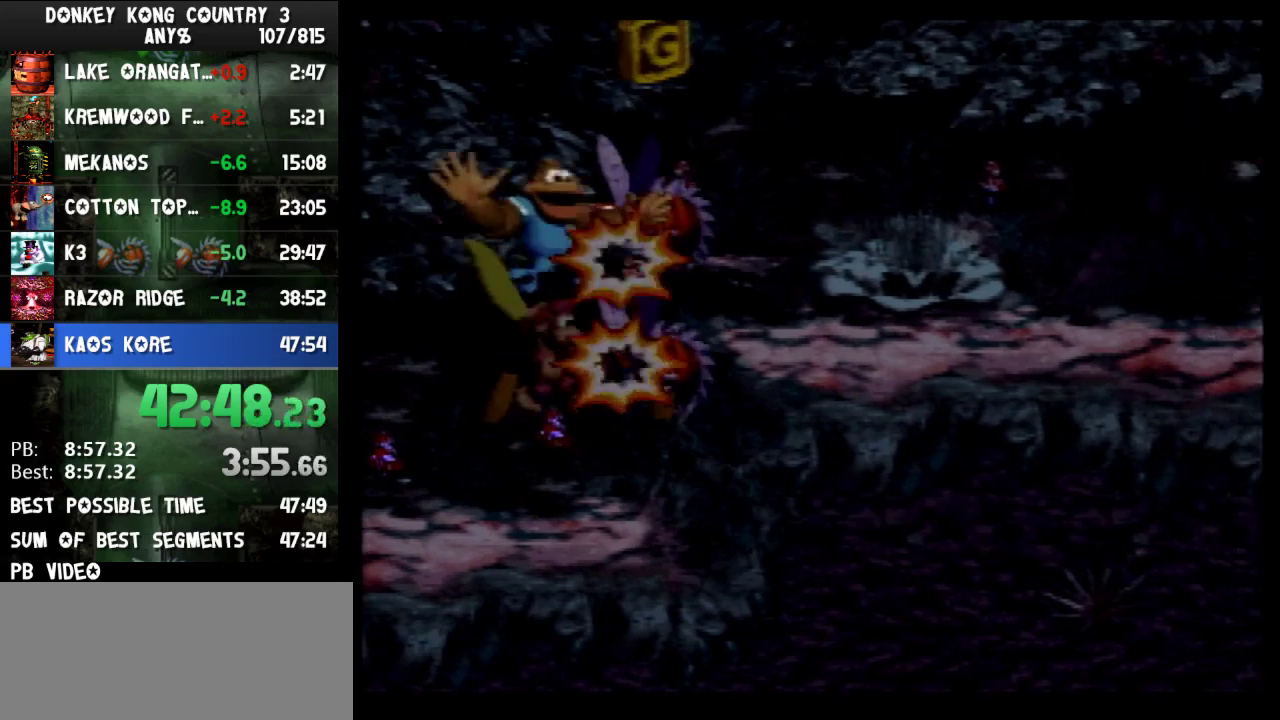
{"buttons": ["Y", "DPAD_RIGHT"], "events": []}
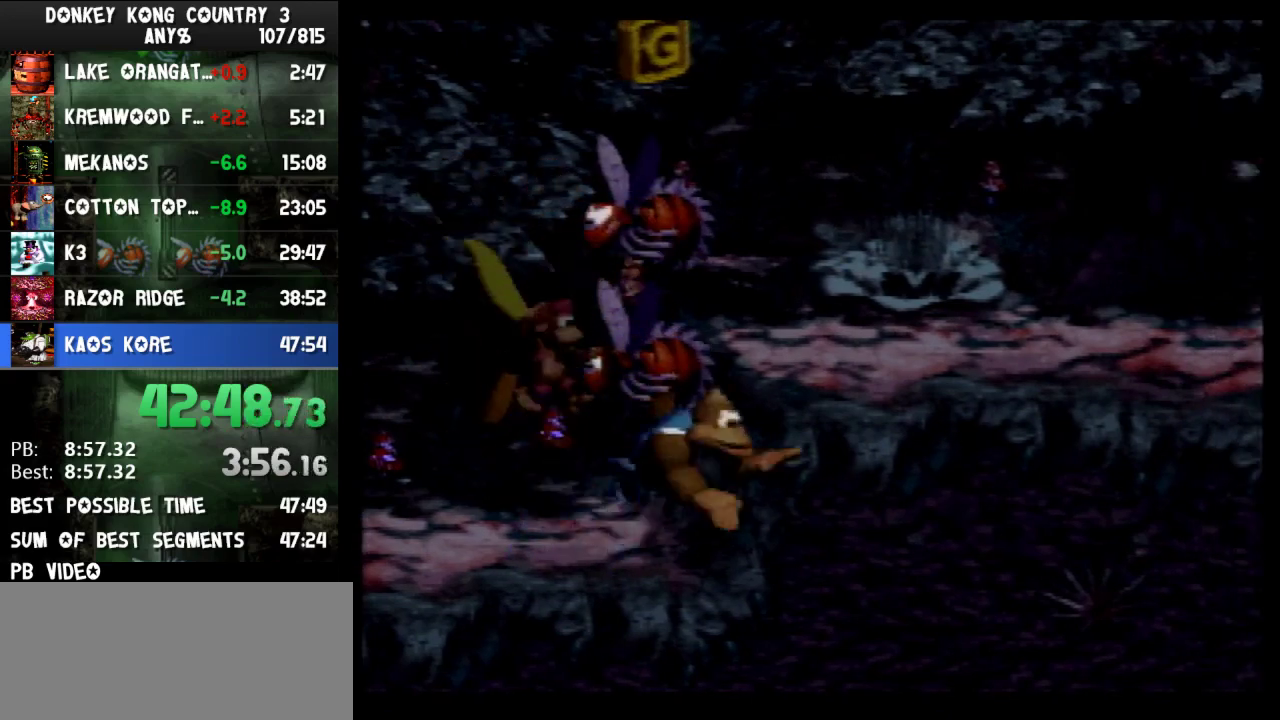
{"buttons": ["Y", "DPAD_RIGHT"], "events": []}
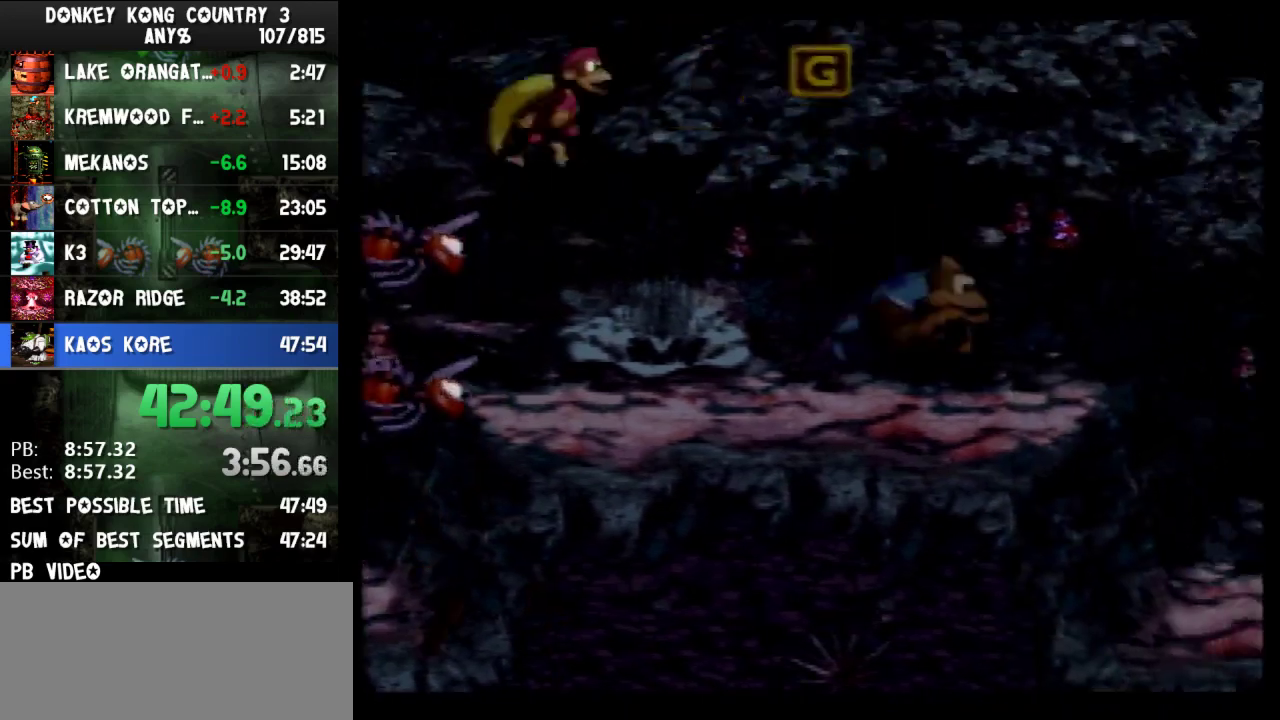
{"buttons": ["Y", "DPAD_RIGHT"], "events": [[367, "B", "down"], [467, "B", "up"]]}
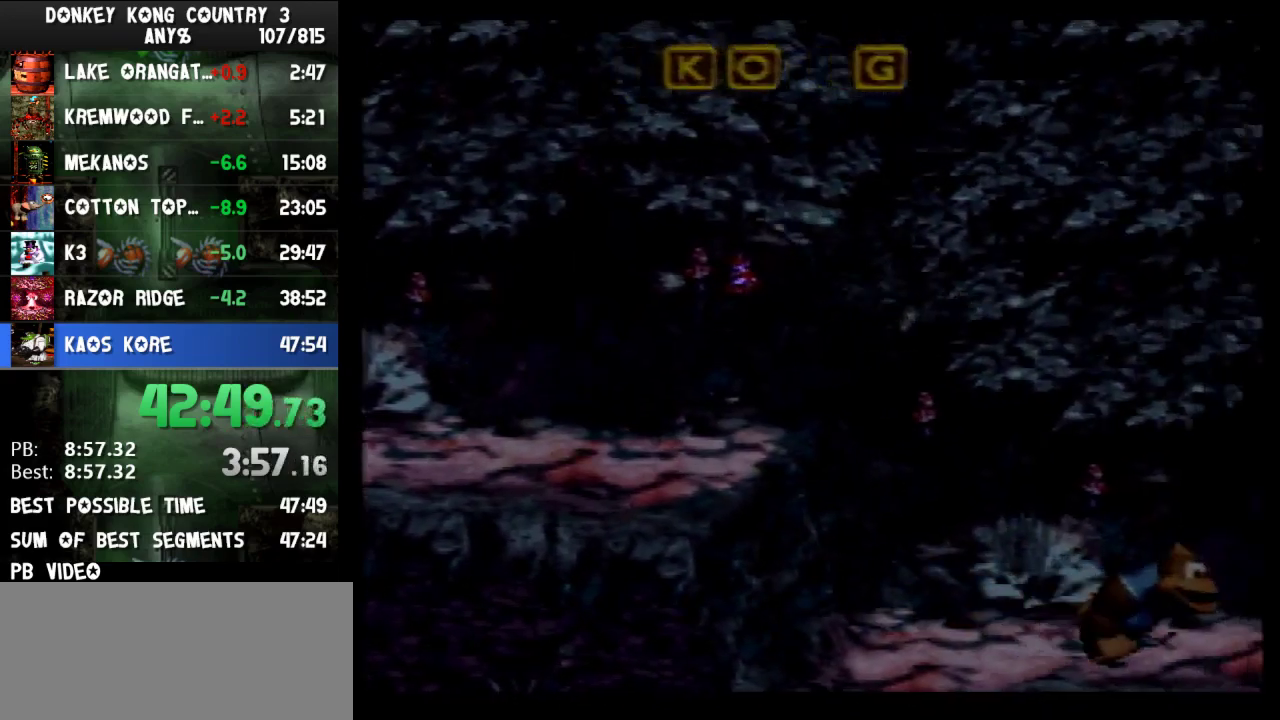
{"buttons": ["Y", "DPAD_RIGHT"], "events": []}
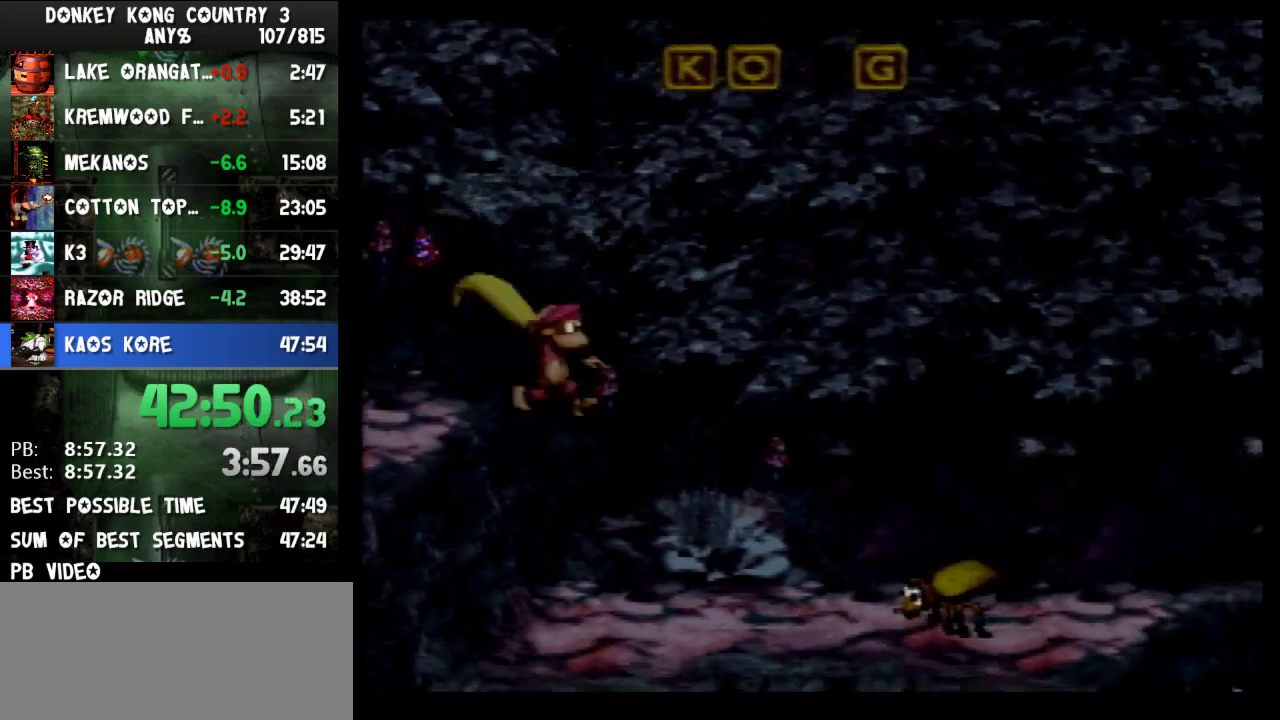
{"buttons": ["Y", "DPAD_RIGHT"], "events": []}
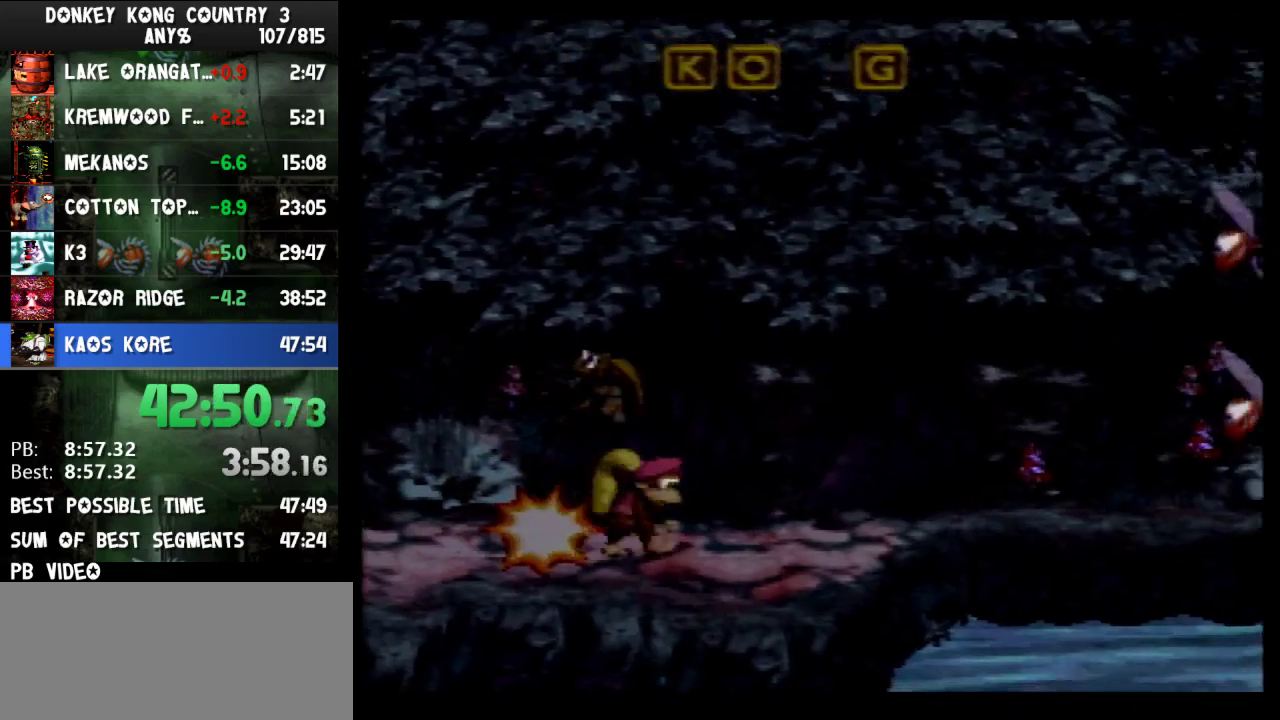
{"buttons": ["Y", "DPAD_DOWN", "DPAD_RIGHT"], "events": [[400, "DPAD_DOWN", "down"]]}
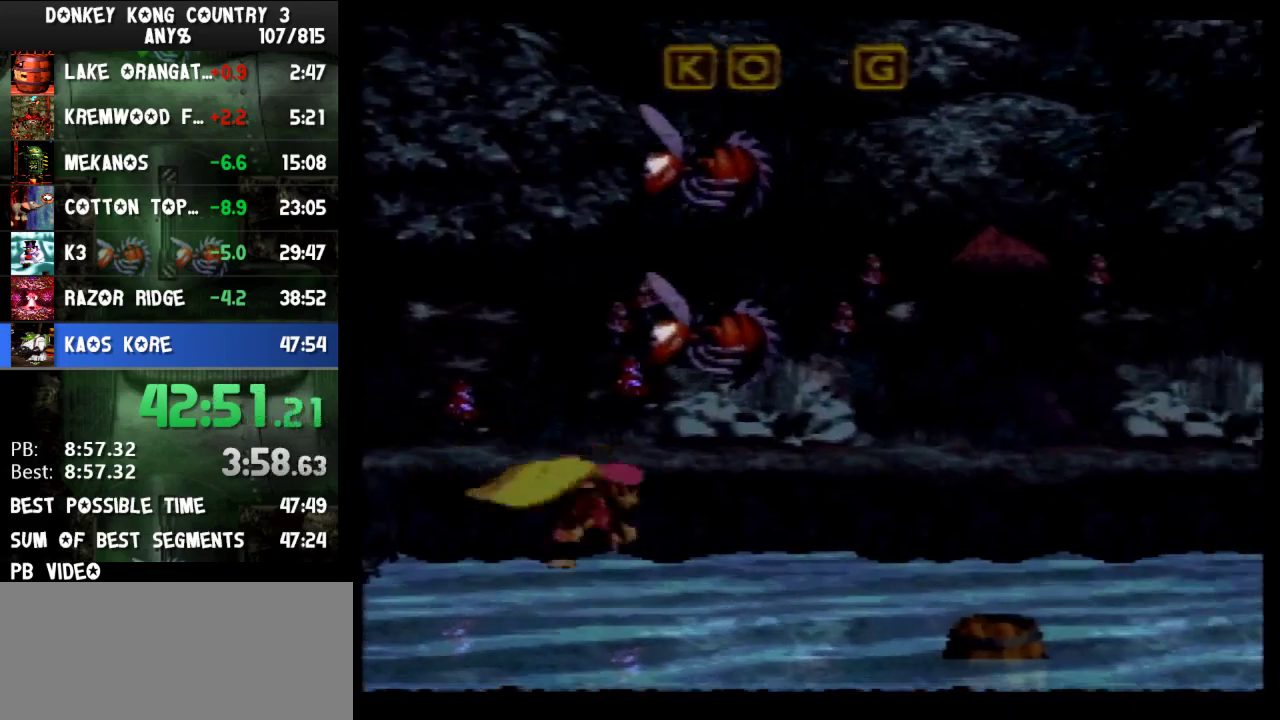
{"buttons": ["Y", "DPAD_RIGHT"], "events": [[467, "DPAD_DOWN", "up"]]}
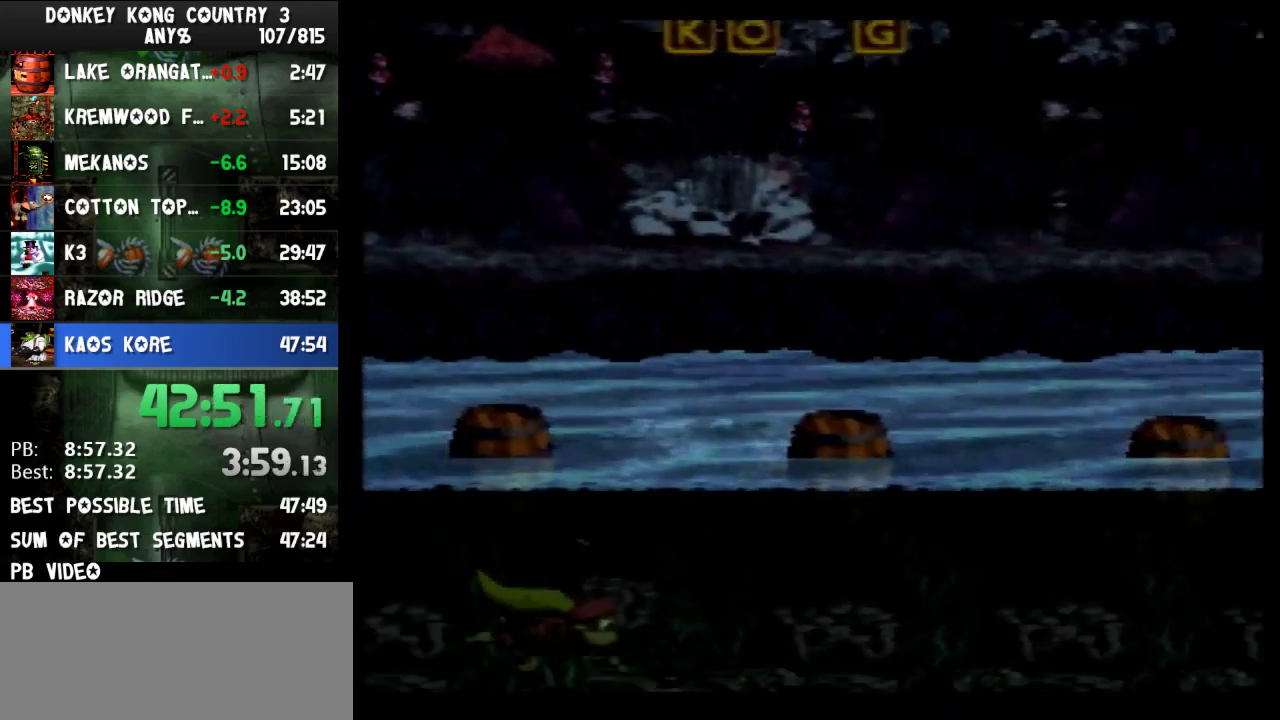
{"buttons": ["Y", "DPAD_RIGHT"], "events": []}
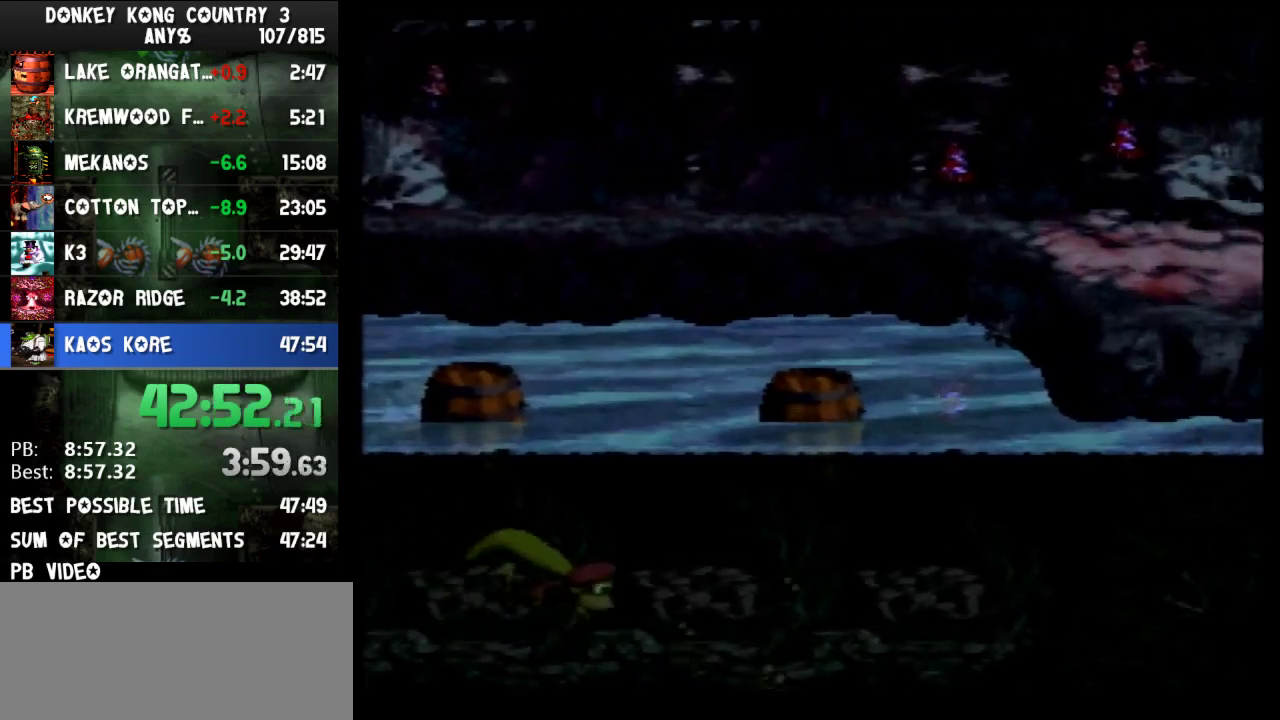
{"buttons": ["B", "Y", "DPAD_UP", "DPAD_RIGHT"], "events": [[400, "DPAD_UP", "down"], [433, "B", "down"]]}
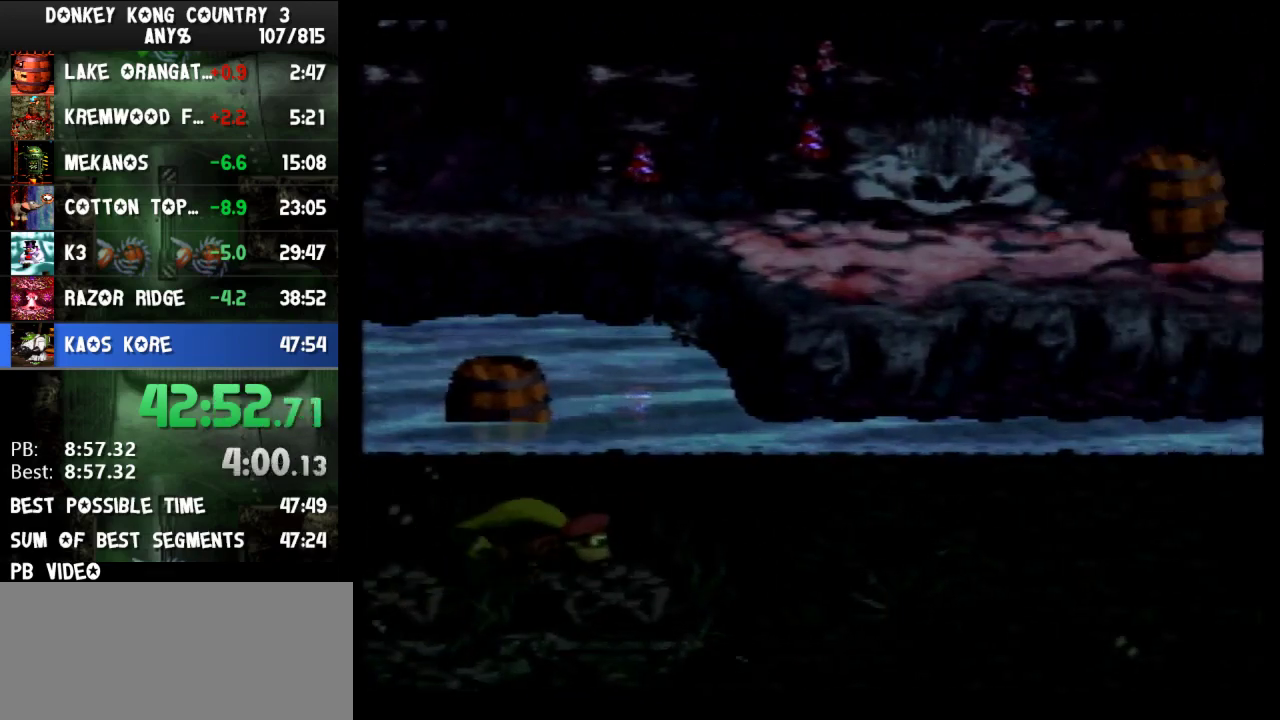
{"buttons": ["B", "Y", "DPAD_RIGHT"], "events": [[67, "B", "up"], [133, "B", "down"], [300, "B", "up"], [300, "DPAD_UP", "up"], [433, "B", "down"]]}